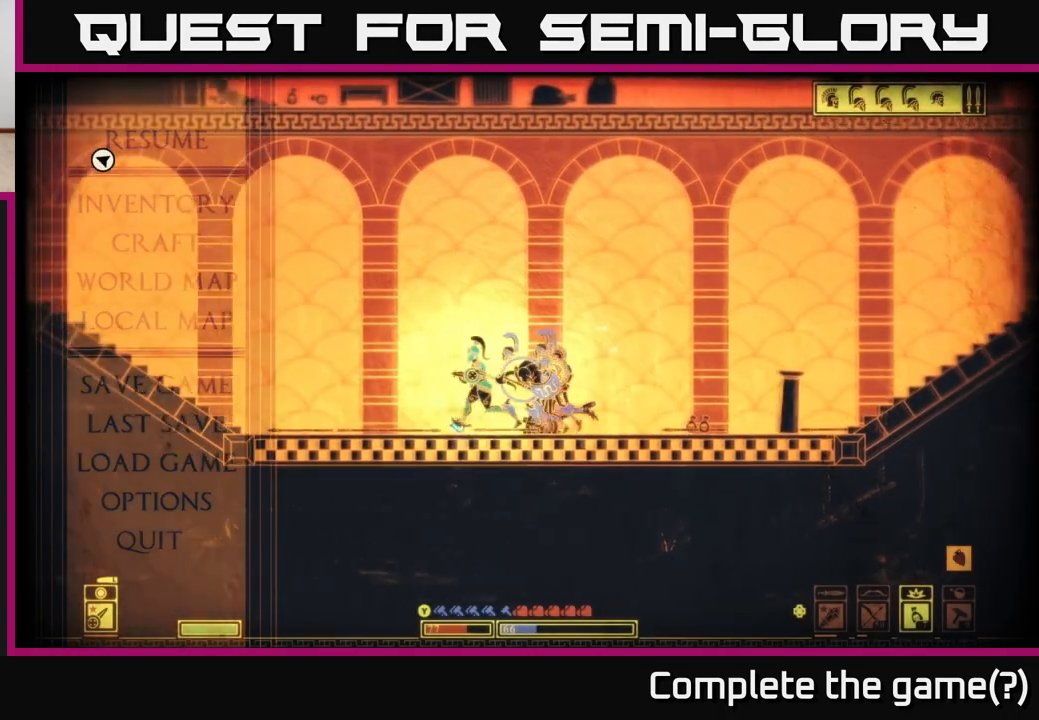
Gameplay with a controller (Xbox layout); each line is a JSON object with the inputs held at the frame after it. "events" lists button and stick changes between this image and that frame as [ms after this image, input, new state], when the widget could be followed in between.
{"buttons": [], "left_stick": "right", "right_stick": "center", "events": [[67, "X", "down"], [117, "X", "up"], [133, "left_stick", "right"]]}
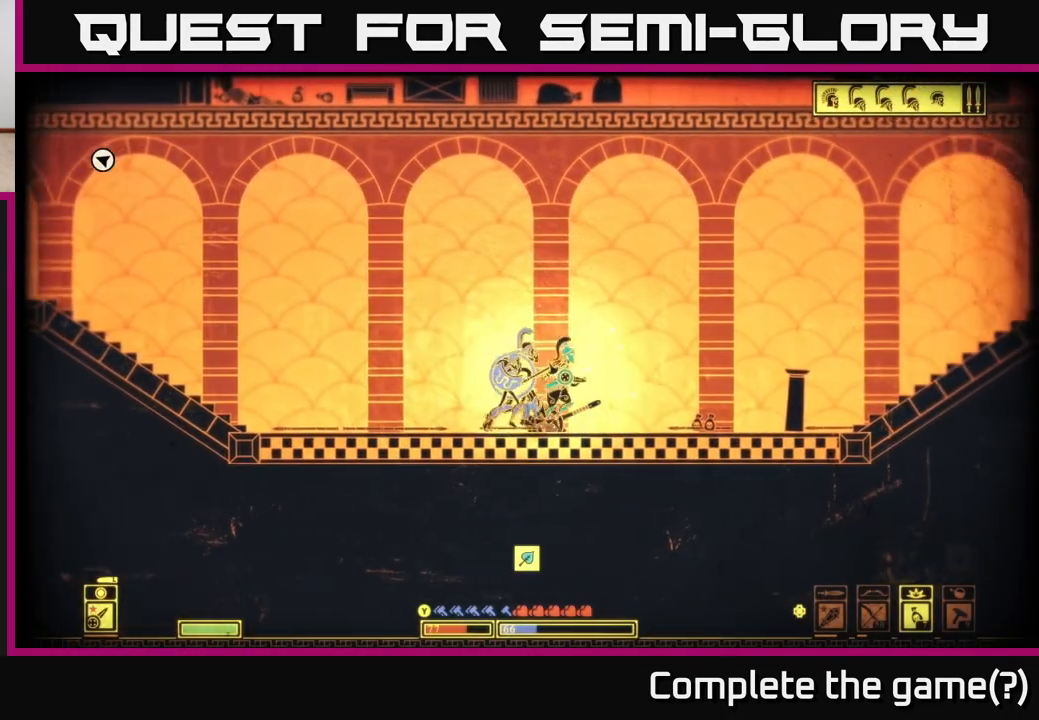
{"buttons": [], "left_stick": "right", "right_stick": "right", "events": [[450, "right_stick", "right"]]}
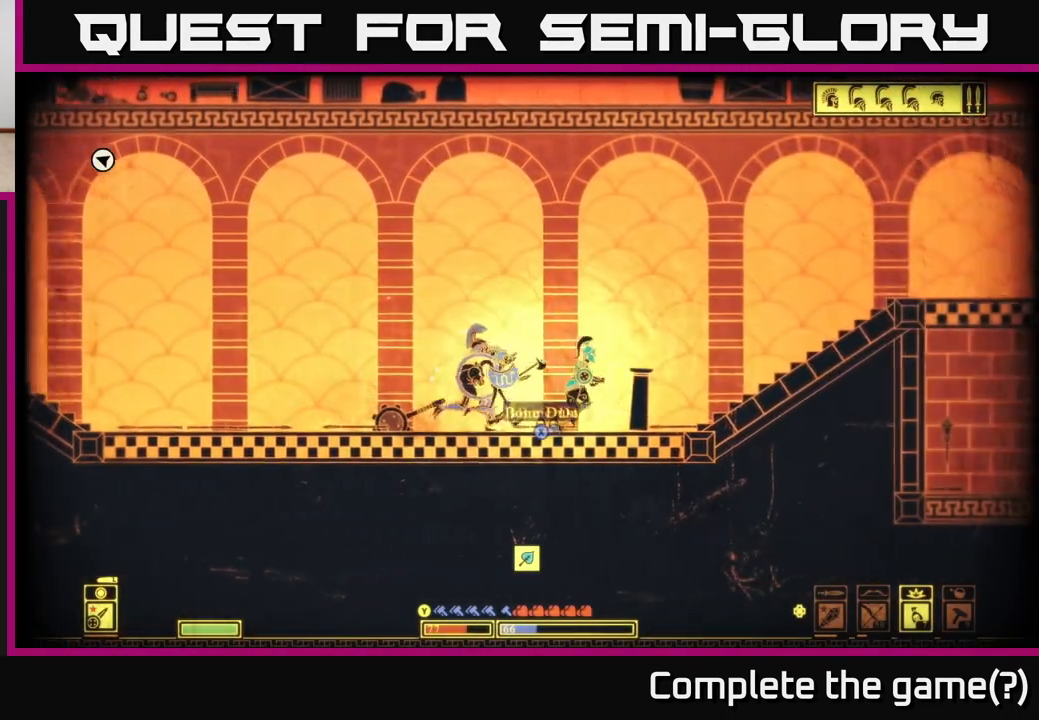
{"buttons": [], "left_stick": "left", "right_stick": "center", "events": [[267, "right_stick", "center"], [350, "left_stick", "left"]]}
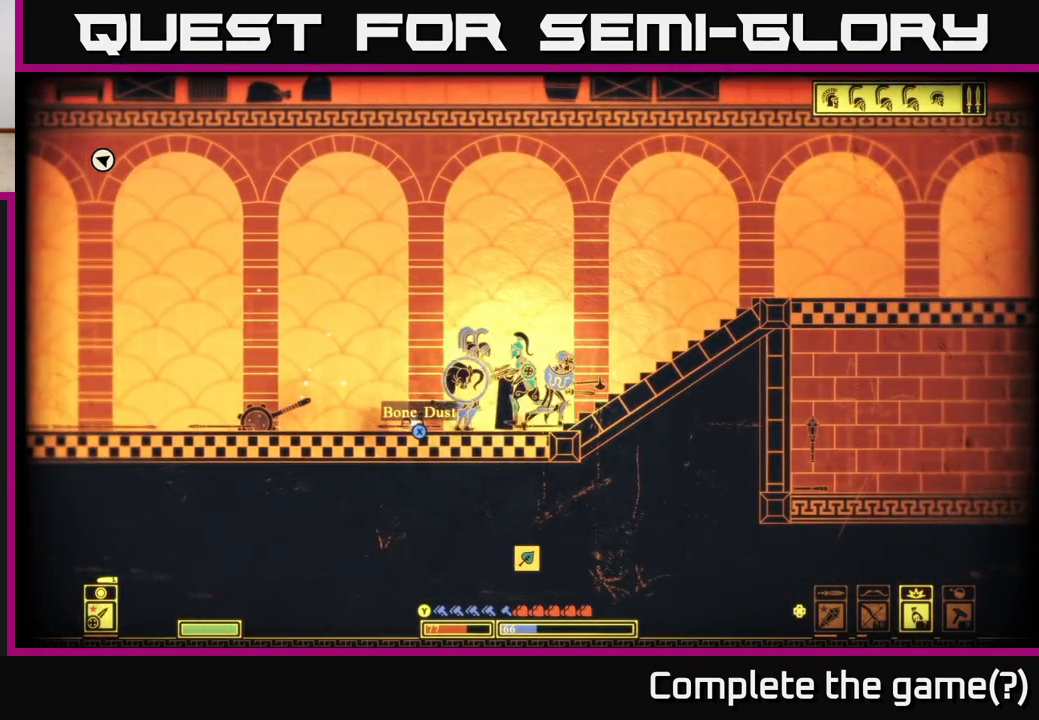
{"buttons": ["X"], "left_stick": "center", "right_stick": "center", "events": [[317, "X", "down"], [467, "left_stick", "center"]]}
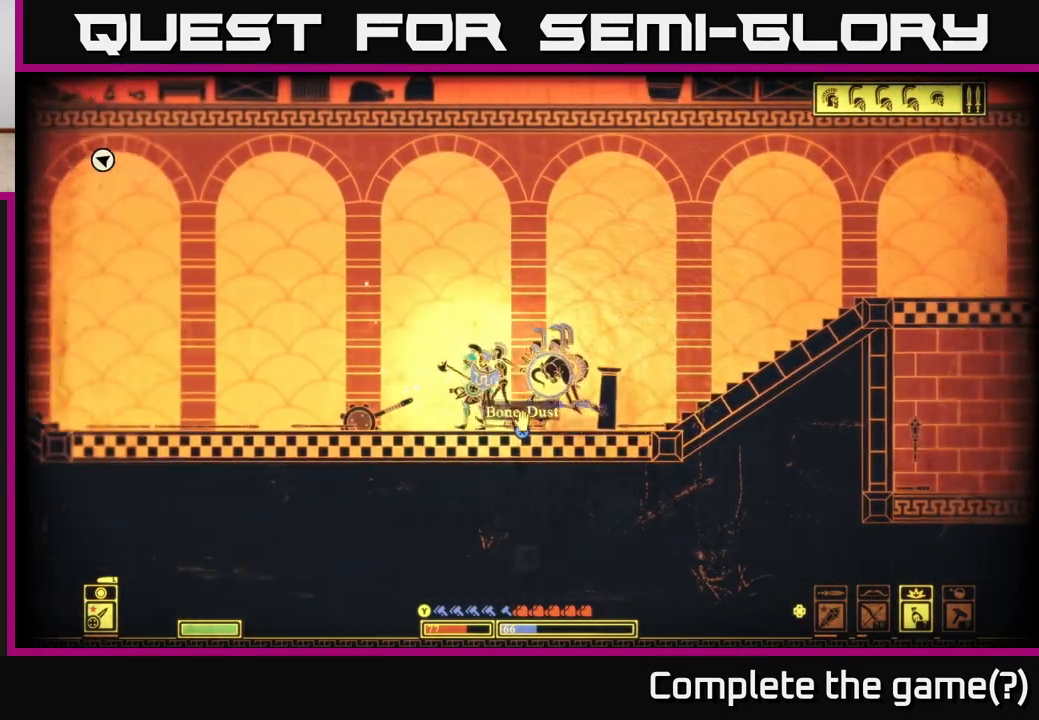
{"buttons": ["X"], "left_stick": "right", "right_stick": "center", "events": [[267, "X", "up"], [317, "X", "down"], [317, "left_stick", "right"]]}
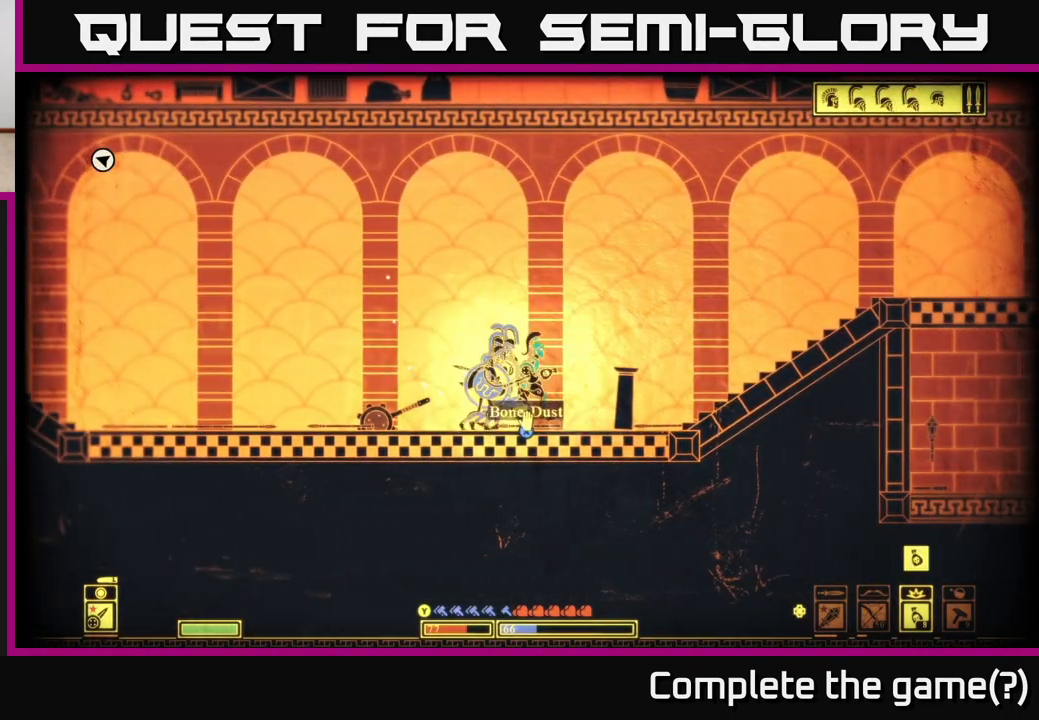
{"buttons": [], "left_stick": "right", "right_stick": "center", "events": [[267, "X", "up"]]}
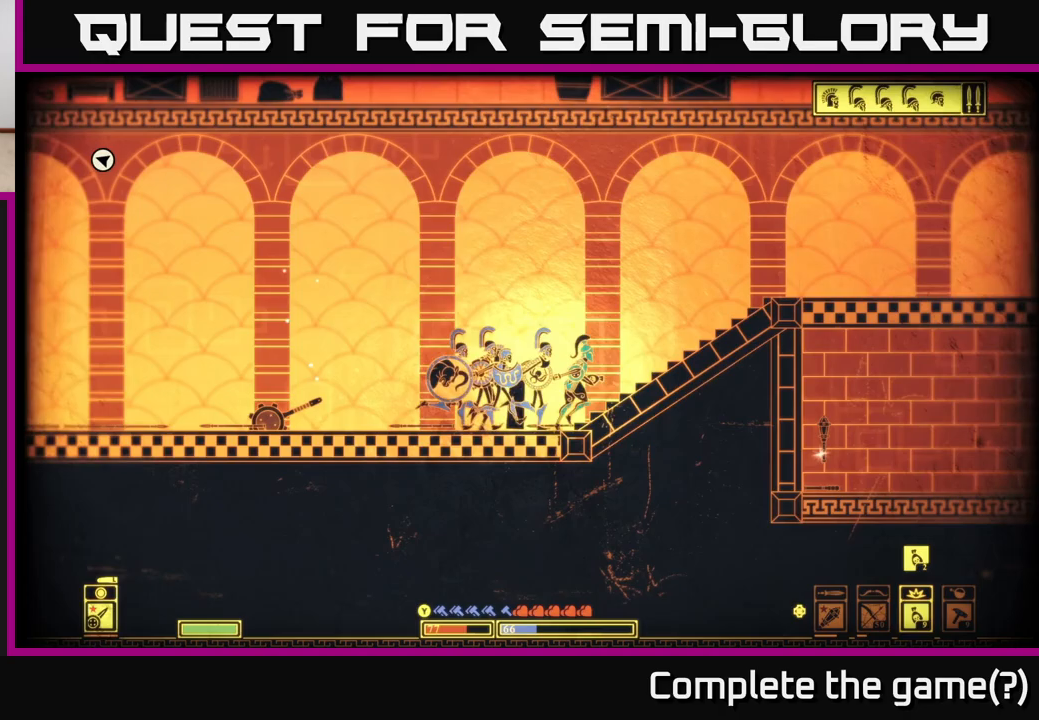
{"buttons": [], "left_stick": "right", "right_stick": "center", "events": [[67, "right_stick", "up-right"], [300, "right_stick", "center"]]}
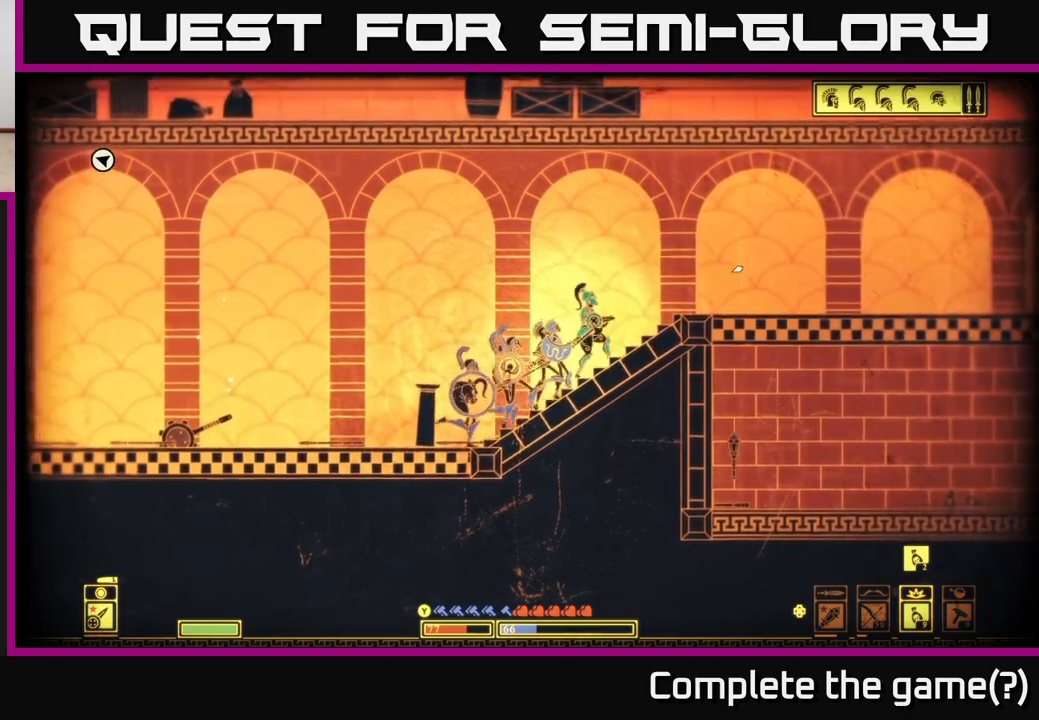
{"buttons": [], "left_stick": "right", "right_stick": "center", "events": []}
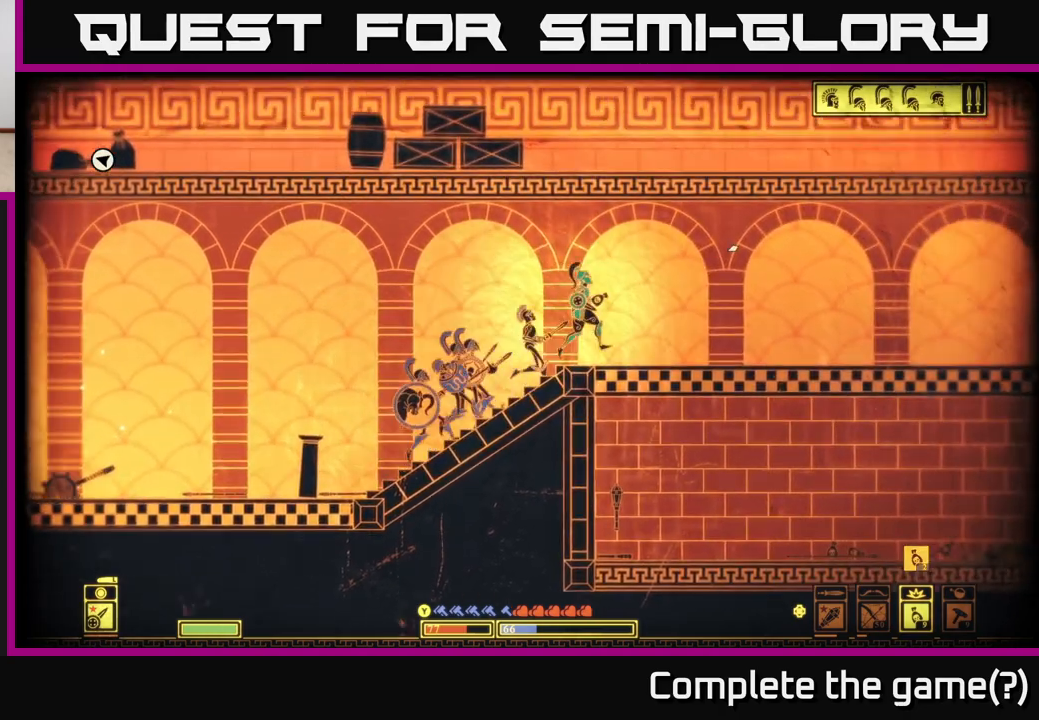
{"buttons": [], "left_stick": "right", "right_stick": "center", "events": []}
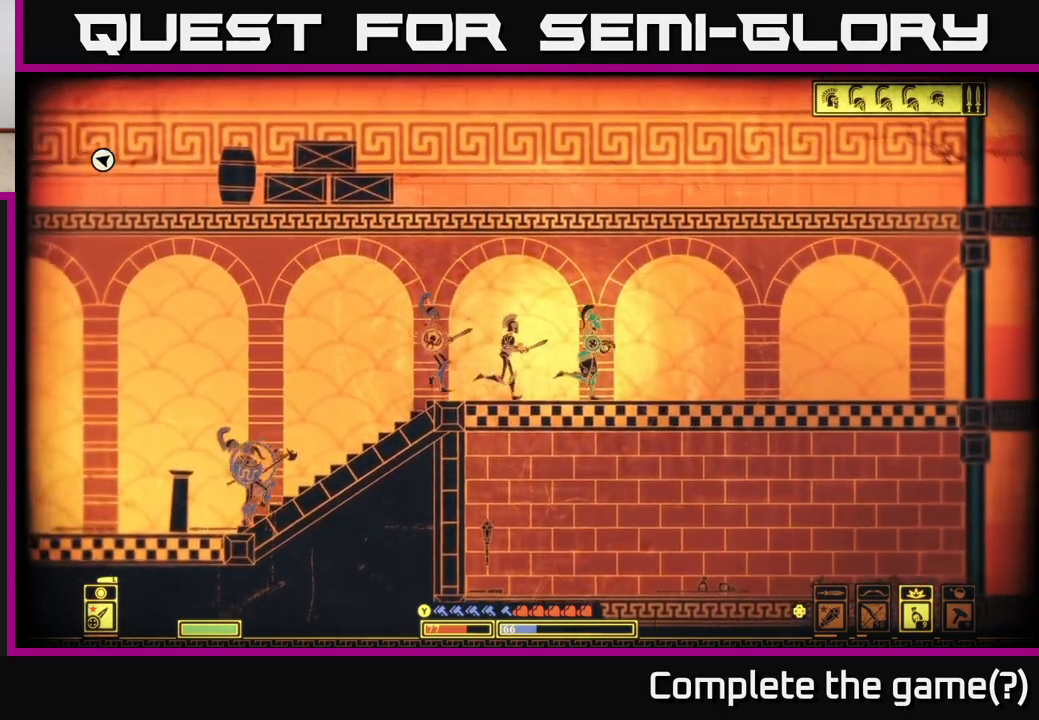
{"buttons": [], "left_stick": "right", "right_stick": "center", "events": []}
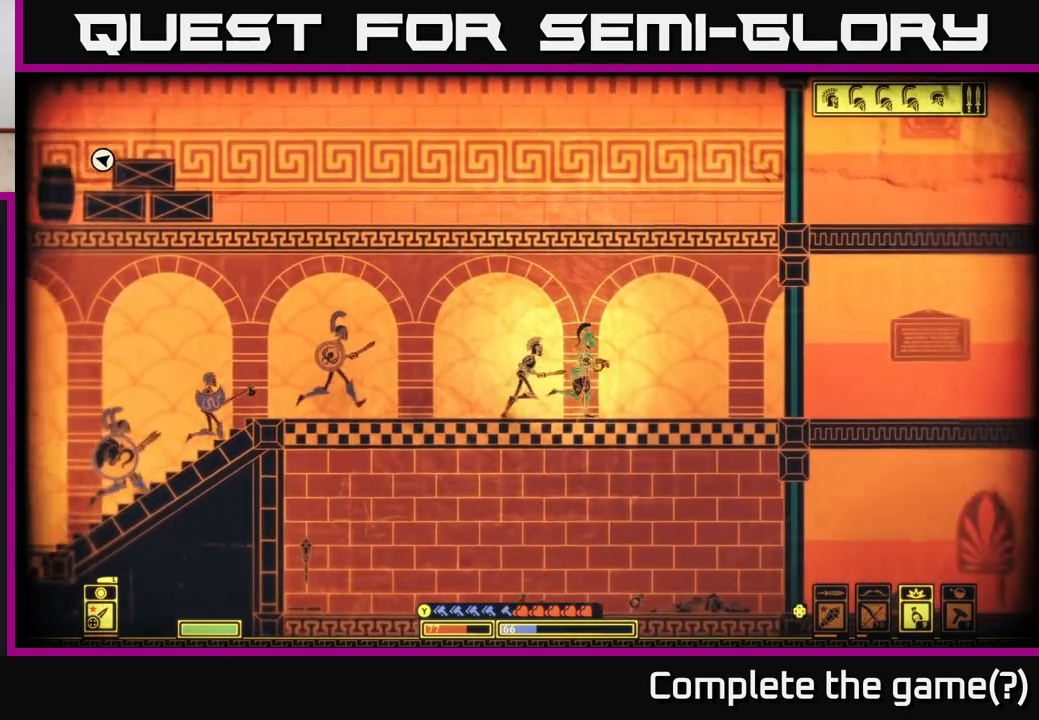
{"buttons": ["X"], "left_stick": "center", "right_stick": "center", "events": [[317, "X", "down"], [350, "left_stick", "center"]]}
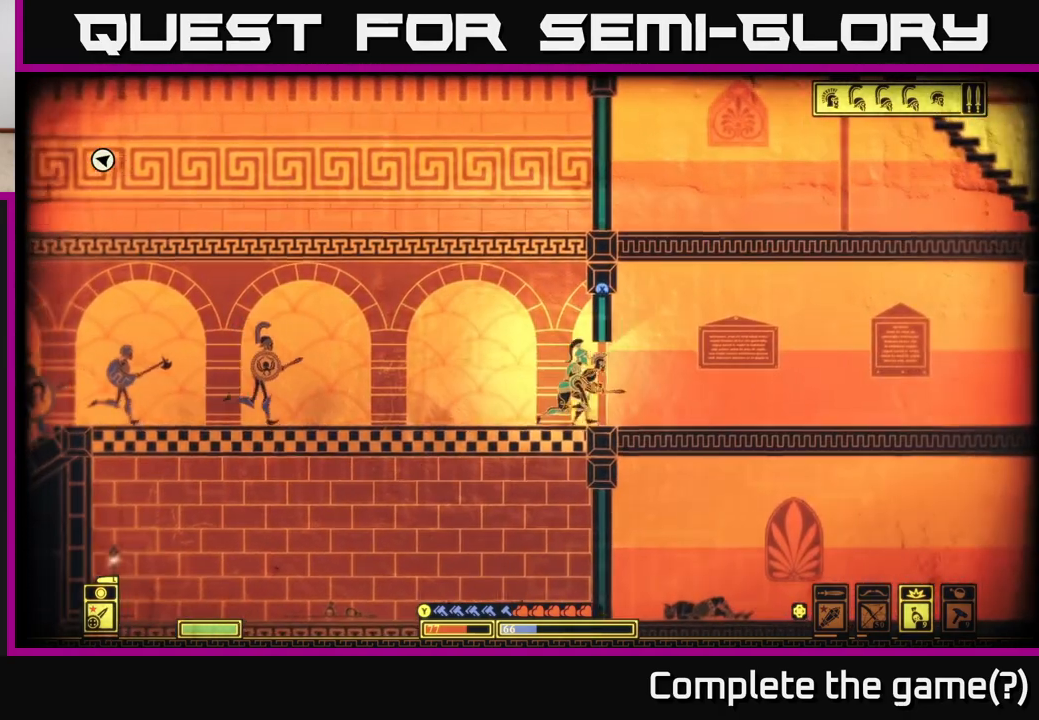
{"buttons": [], "left_stick": "right", "right_stick": "center", "events": [[200, "left_stick", "right"], [317, "X", "up"]]}
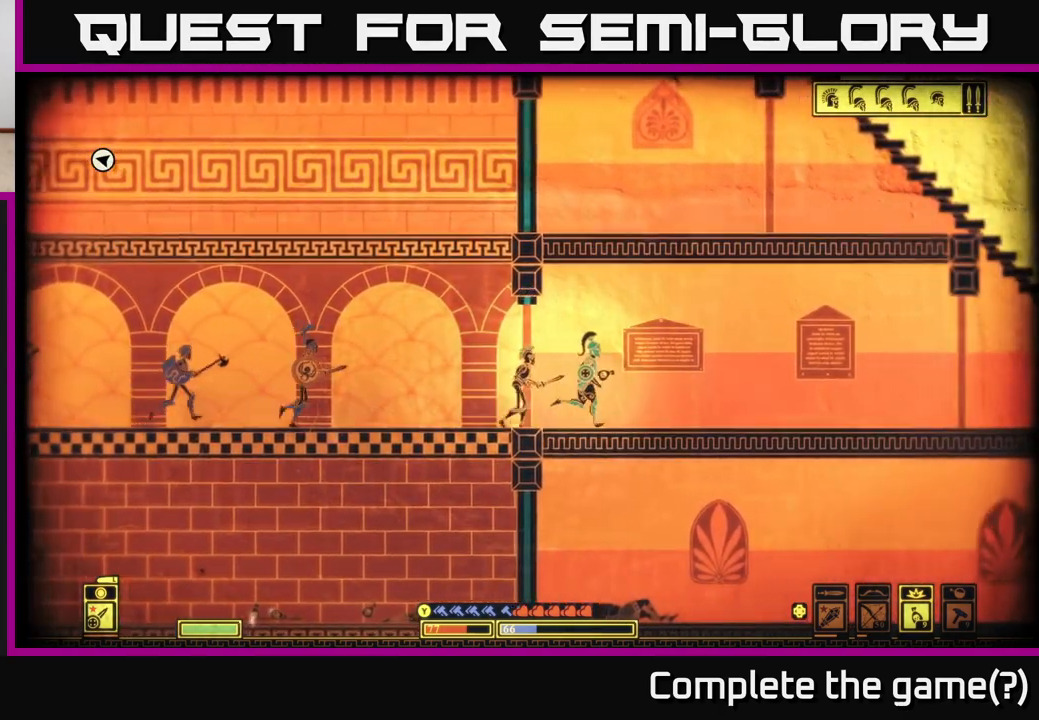
{"buttons": [], "left_stick": "right", "right_stick": "center", "events": []}
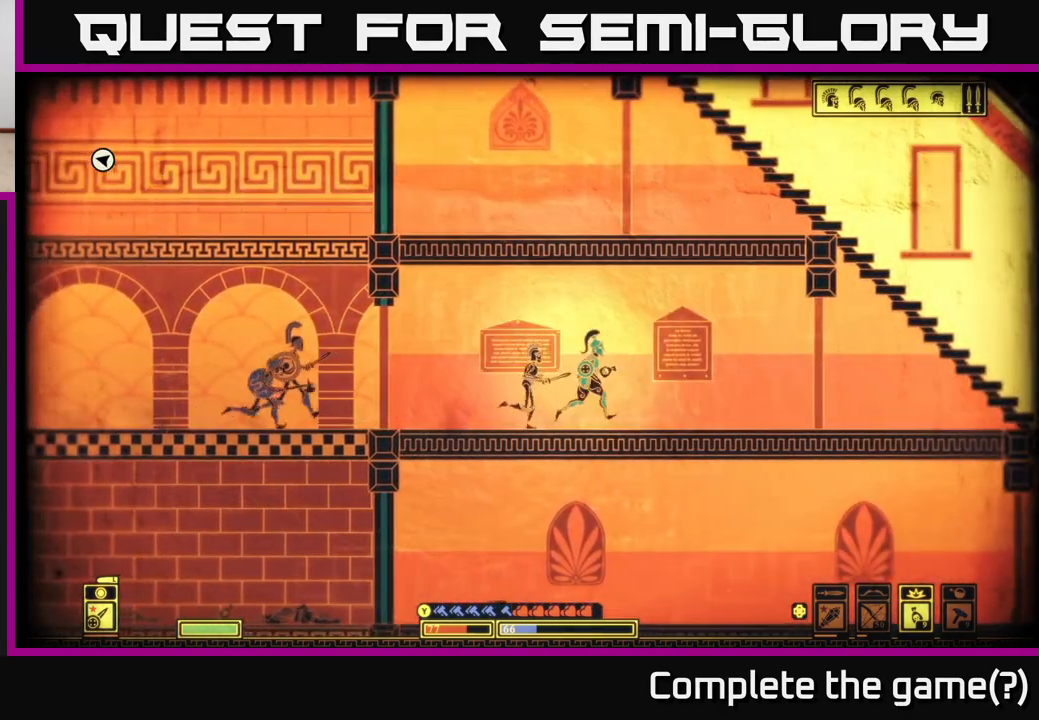
{"buttons": [], "left_stick": "right", "right_stick": "center", "events": []}
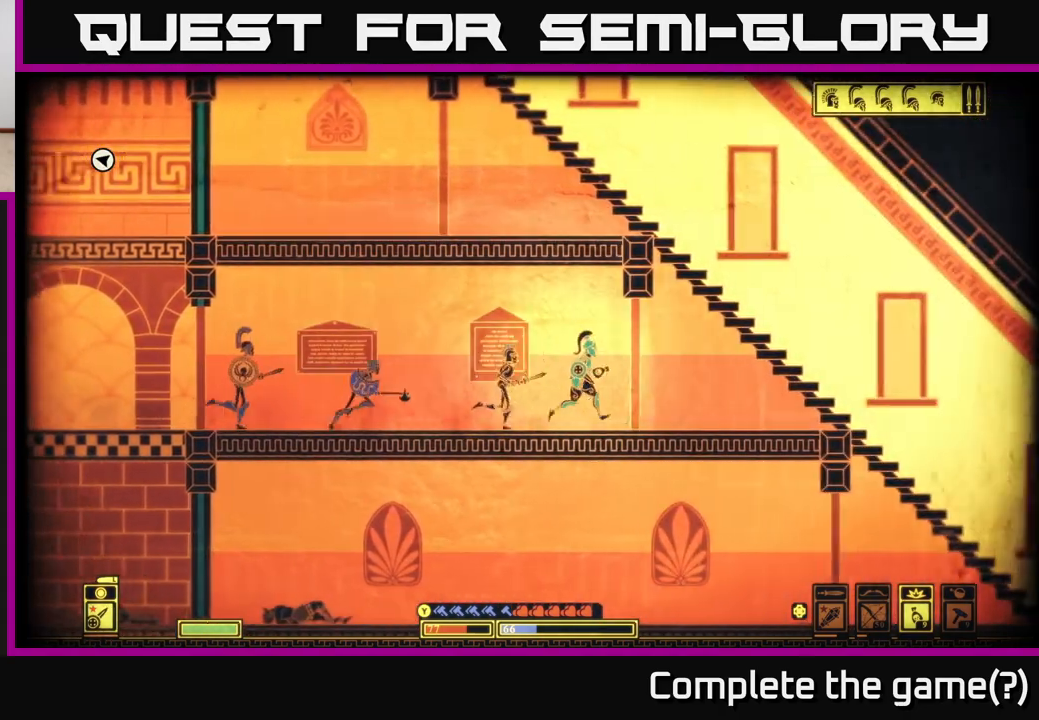
{"buttons": [], "left_stick": "right", "right_stick": "center", "events": []}
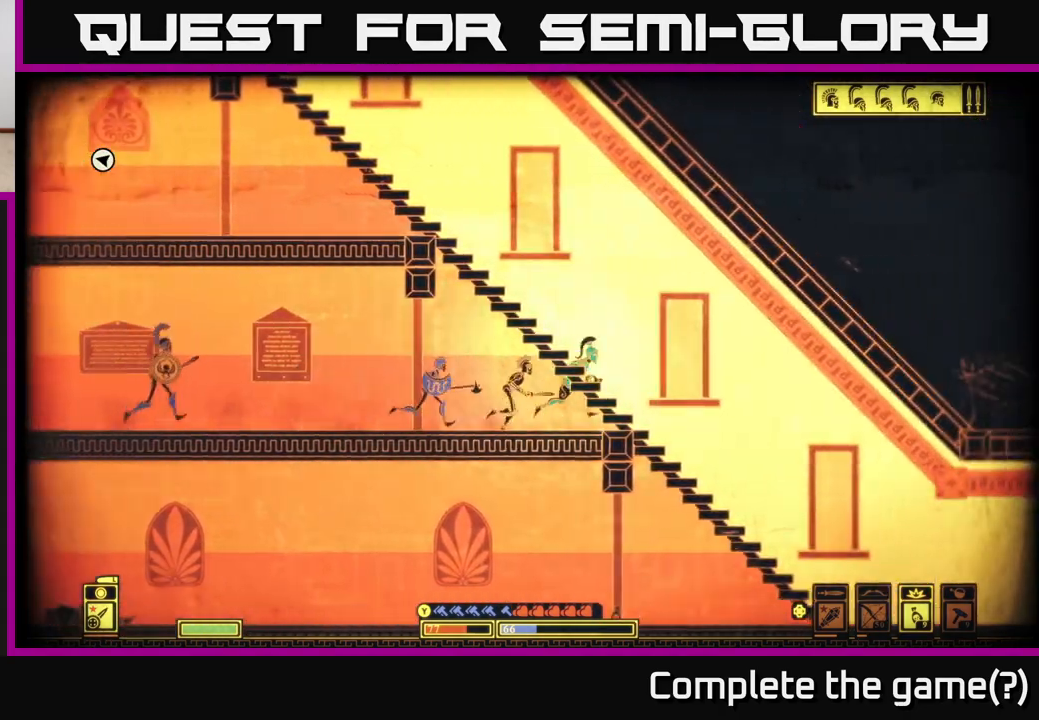
{"buttons": [], "left_stick": "down-left", "right_stick": "down", "events": [[167, "left_stick", "center"], [167, "right_stick", "down"], [467, "left_stick", "down-left"]]}
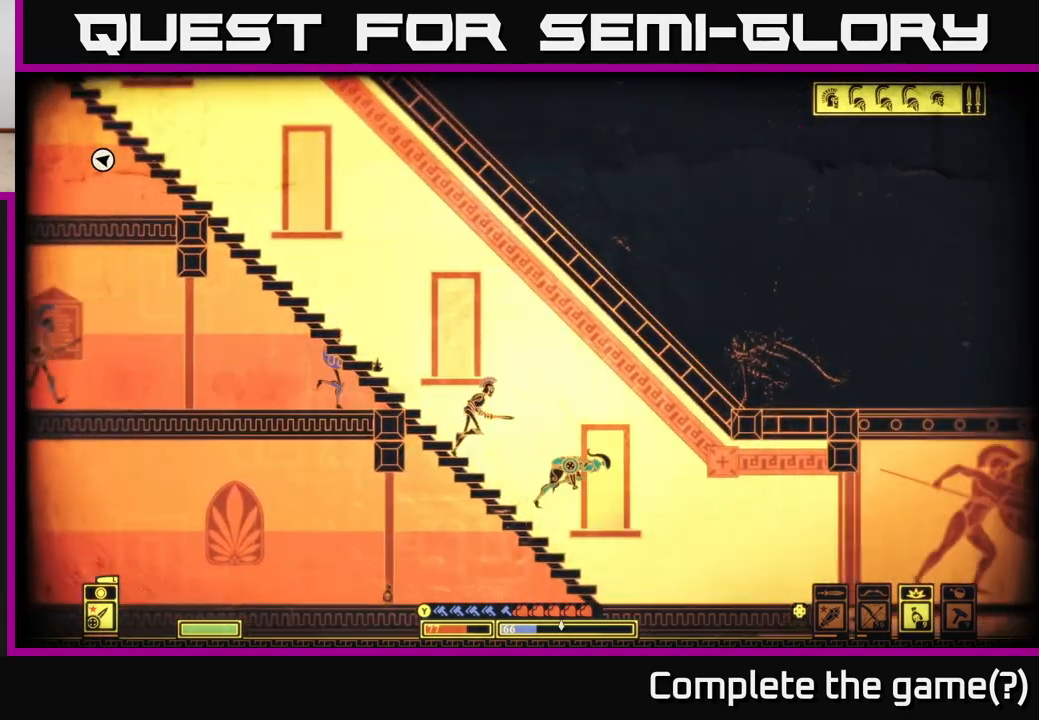
{"buttons": [], "left_stick": "center", "right_stick": "center", "events": [[33, "left_stick", "down"], [100, "right_stick", "center"], [367, "left_stick", "center"]]}
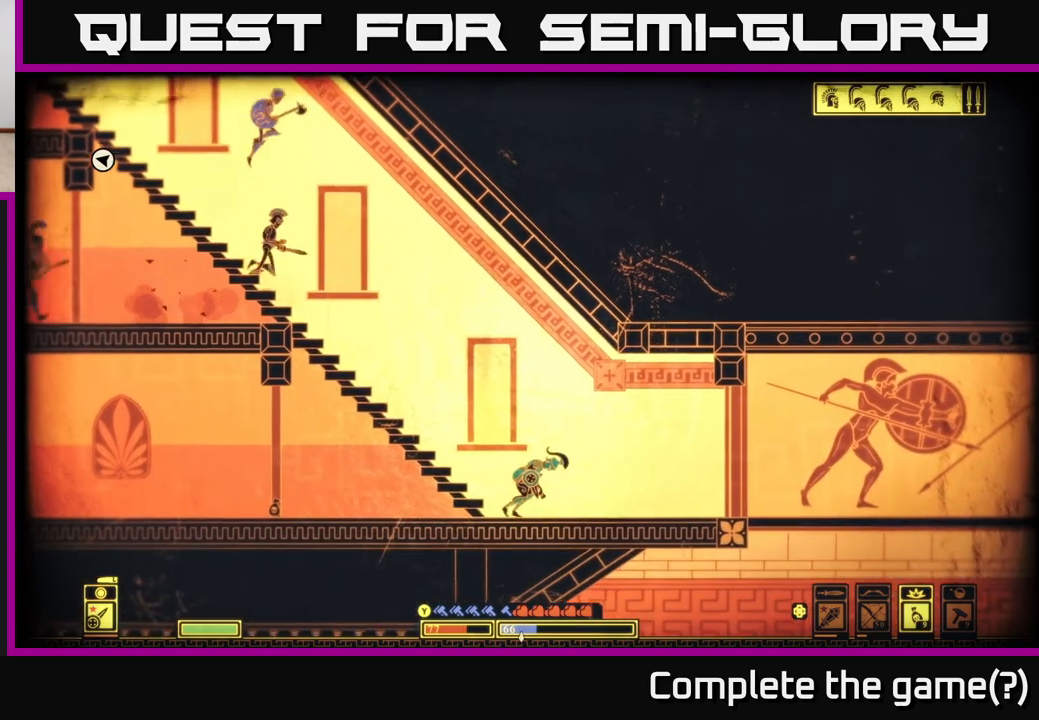
{"buttons": ["A"], "left_stick": "left", "right_stick": "center", "events": [[183, "left_stick", "right"], [350, "left_stick", "center"], [400, "left_stick", "left"], [500, "A", "down"]]}
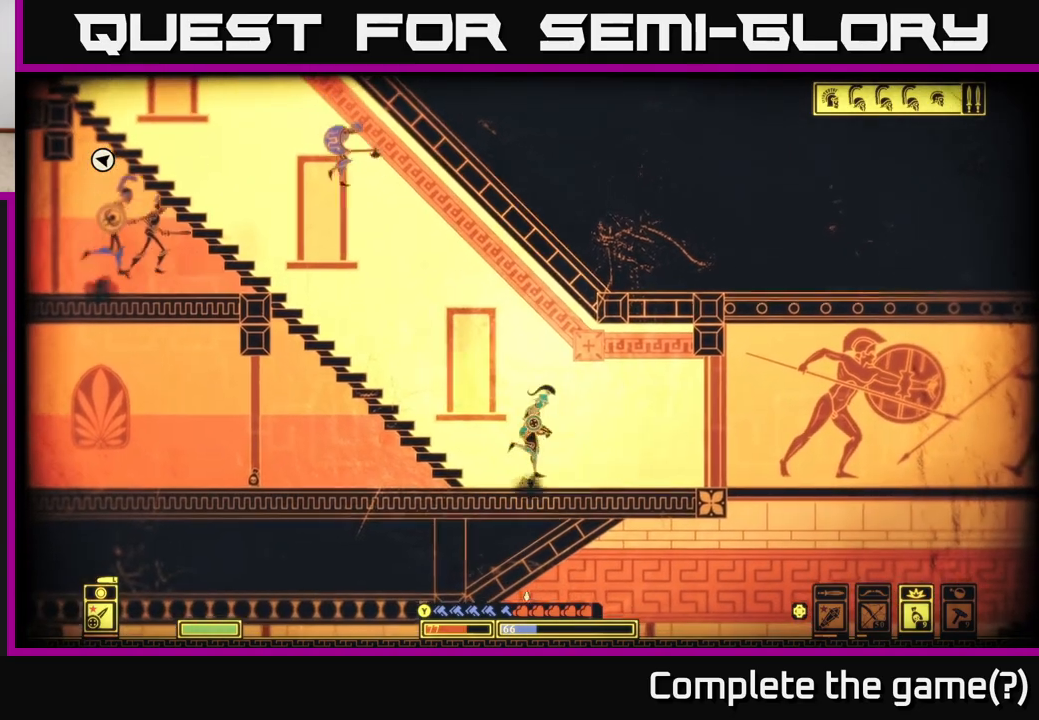
{"buttons": [], "left_stick": "left", "right_stick": "up-left", "events": [[217, "A", "up"], [483, "right_stick", "up-left"]]}
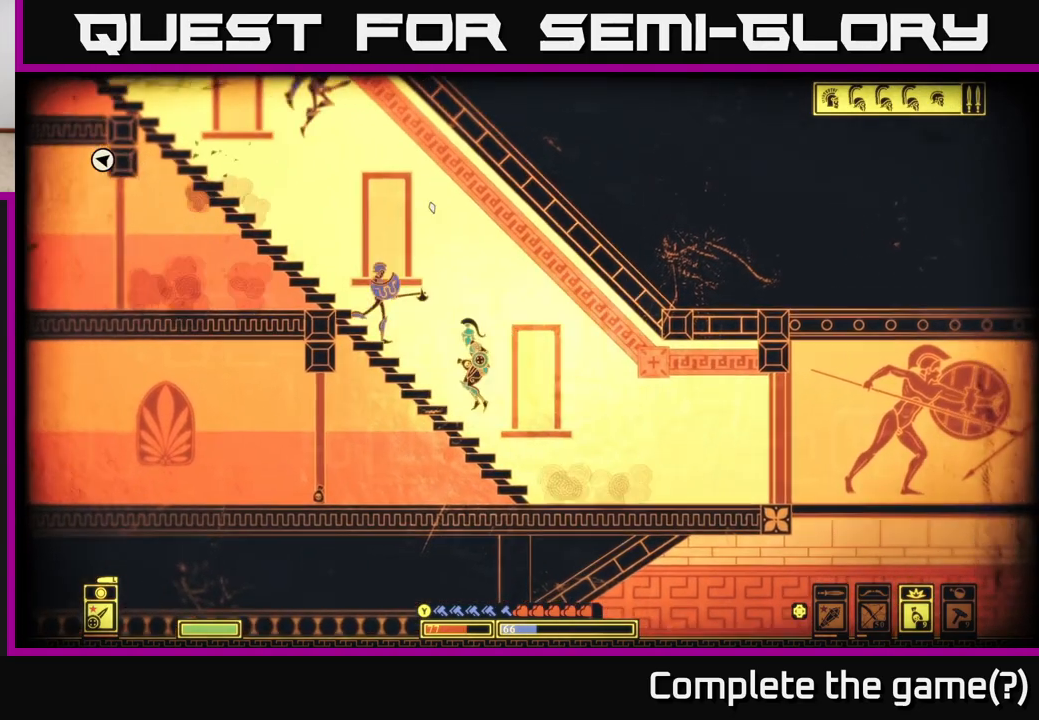
{"buttons": [], "left_stick": "center", "right_stick": "up", "events": [[33, "left_stick", "center"], [167, "R2", "down"], [350, "R2", "up"], [500, "right_stick", "up"]]}
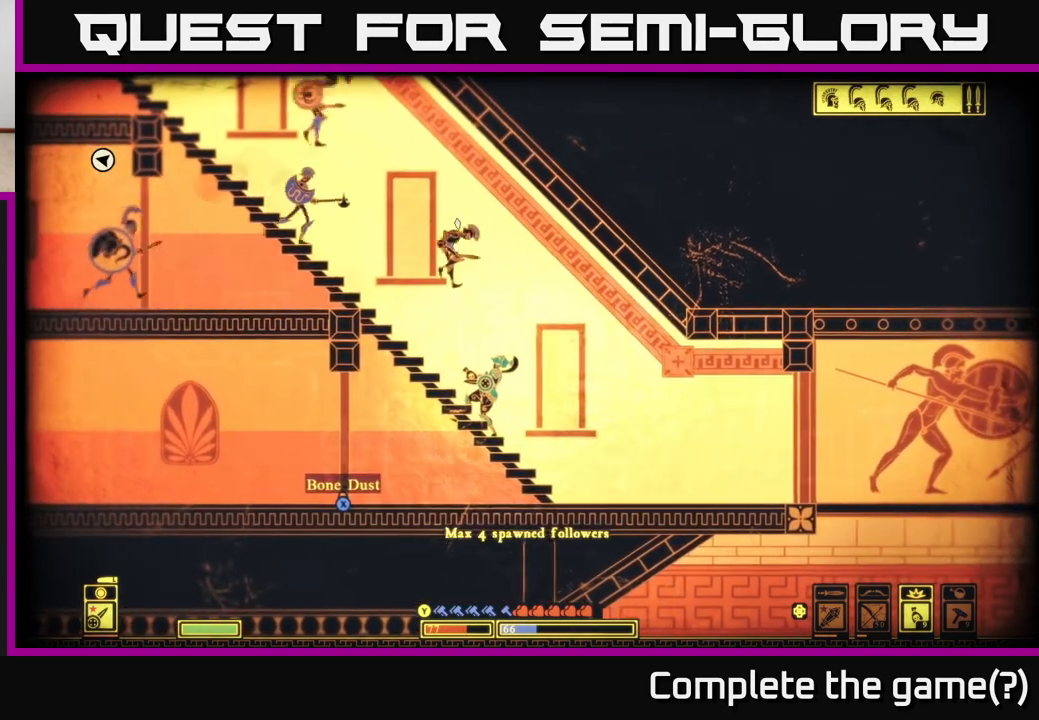
{"buttons": [], "left_stick": "down", "right_stick": "center", "events": [[400, "left_stick", "down"], [400, "right_stick", "center"]]}
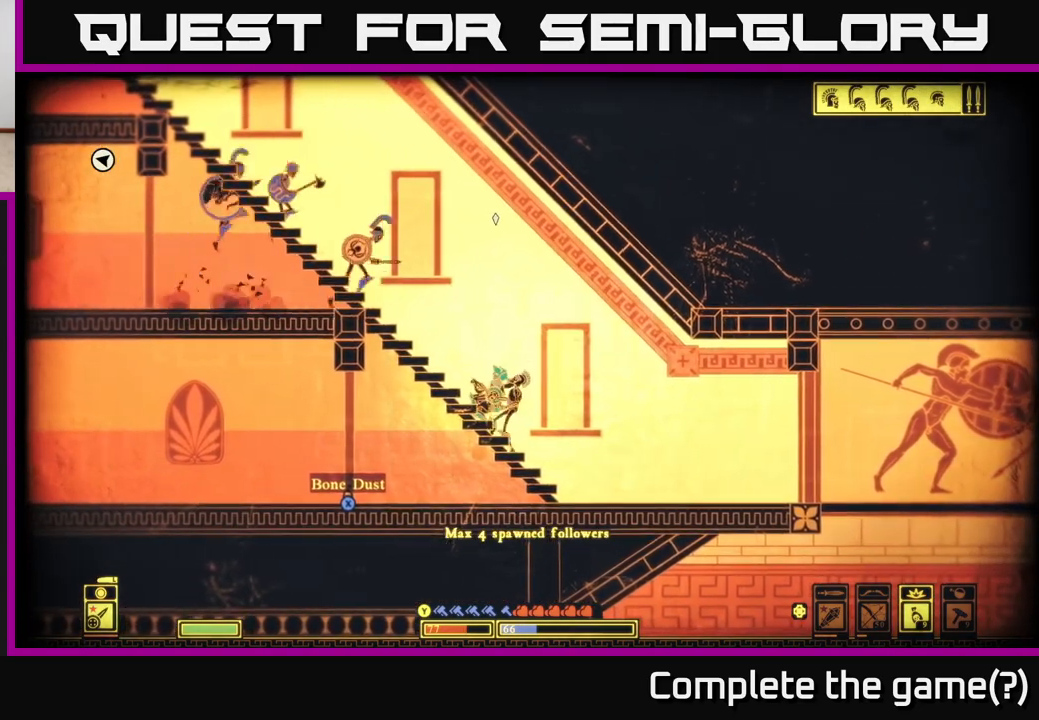
{"buttons": ["X"], "left_stick": "center", "right_stick": "center", "events": [[67, "A", "down"], [83, "left_stick", "down-left"], [183, "A", "up"], [183, "left_stick", "left"], [400, "X", "down"], [467, "left_stick", "center"]]}
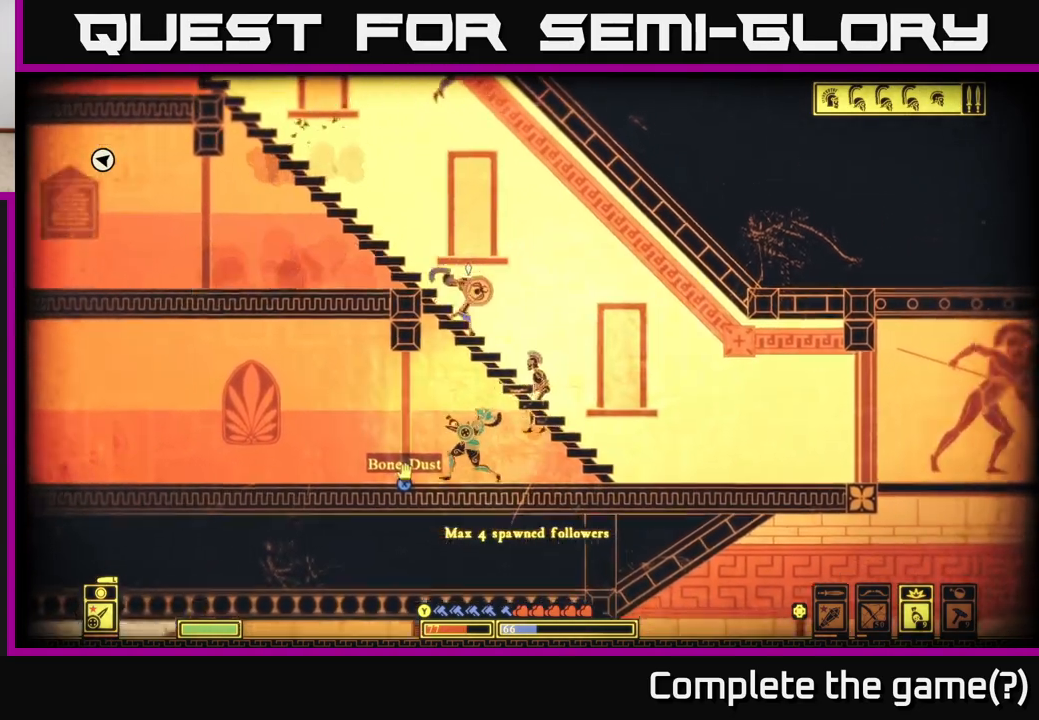
{"buttons": ["A"], "left_stick": "right", "right_stick": "center", "events": [[233, "left_stick", "right"], [367, "X", "up"], [383, "A", "down"]]}
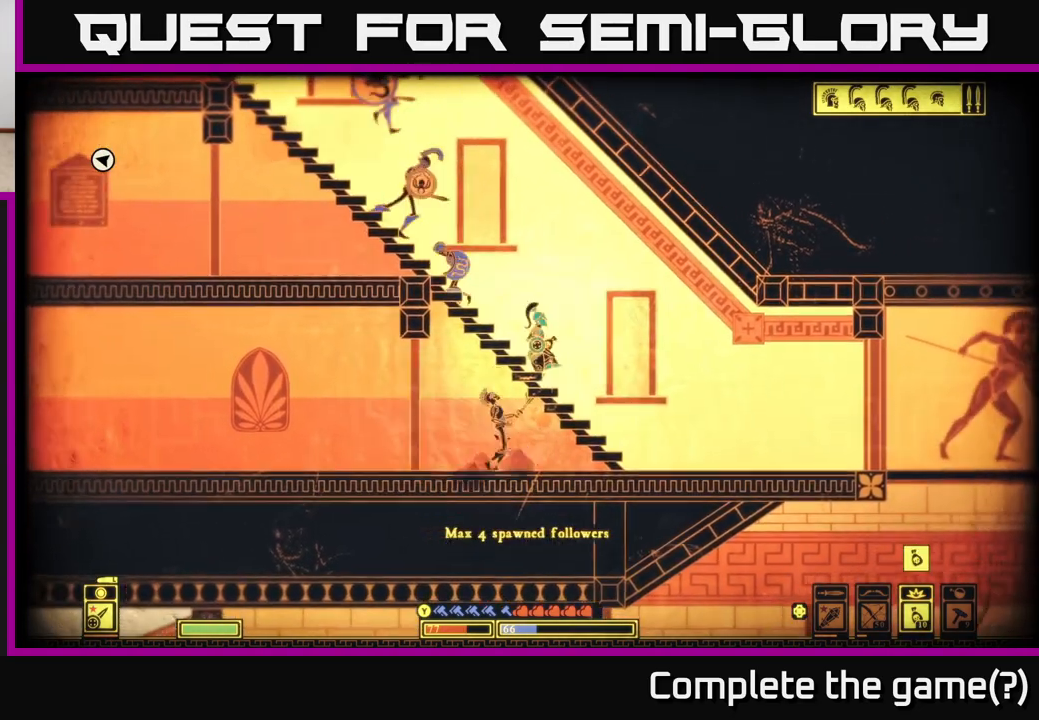
{"buttons": [], "left_stick": "left", "right_stick": "center", "events": [[217, "left_stick", "left"], [233, "A", "up"]]}
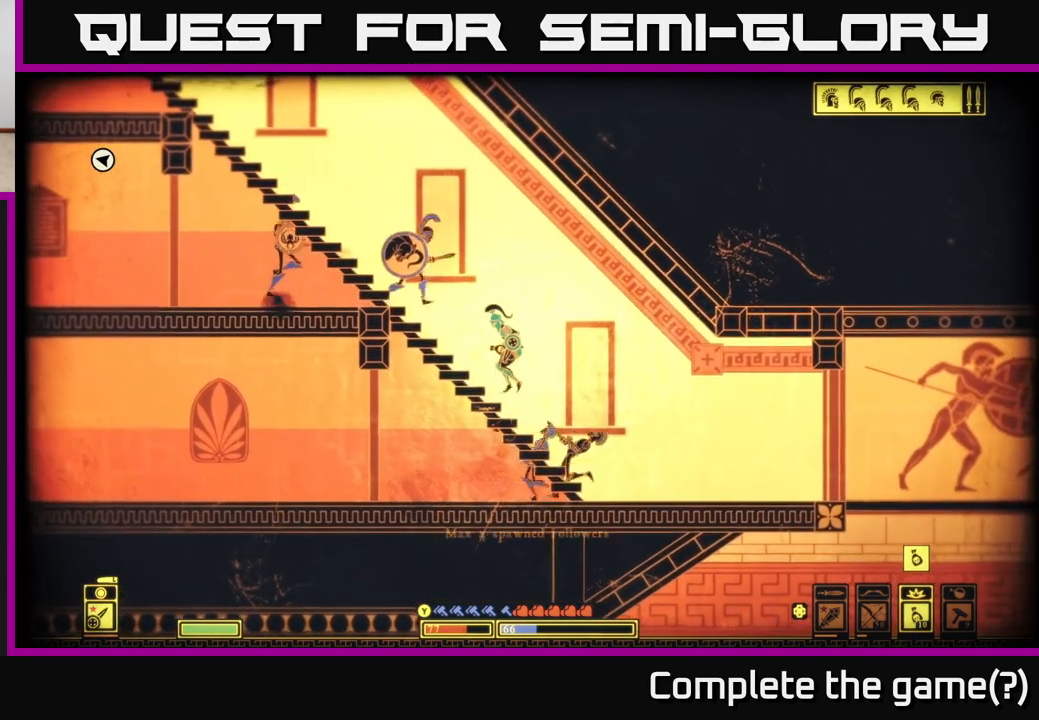
{"buttons": [], "left_stick": "left", "right_stick": "center", "events": []}
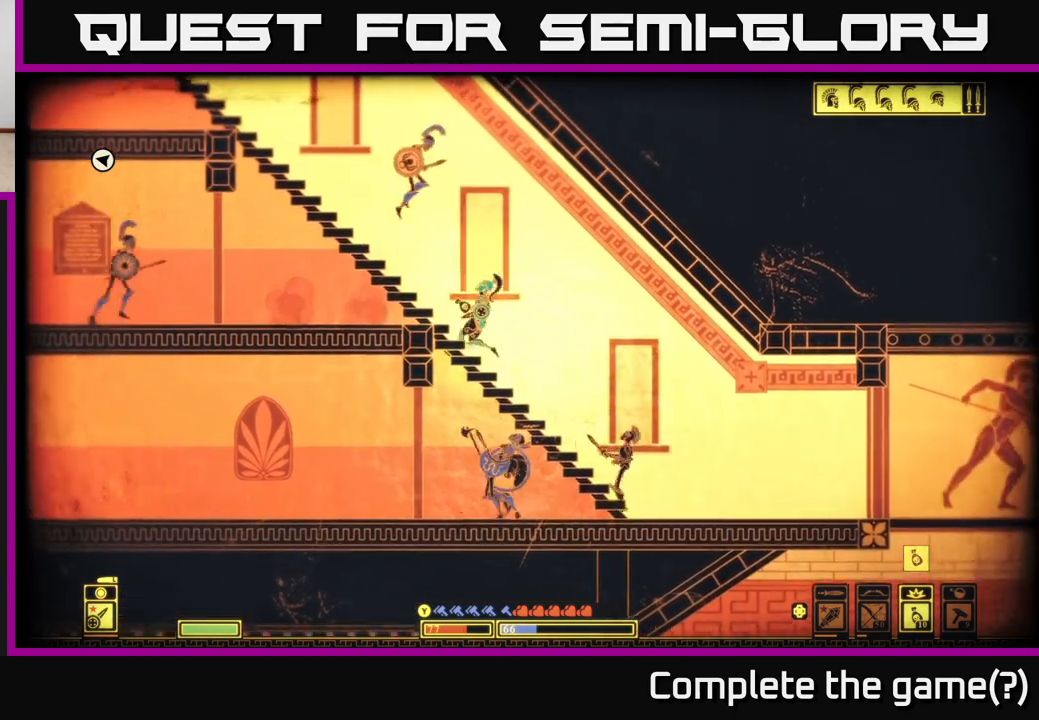
{"buttons": [], "left_stick": "center", "right_stick": "center", "events": [[483, "left_stick", "center"]]}
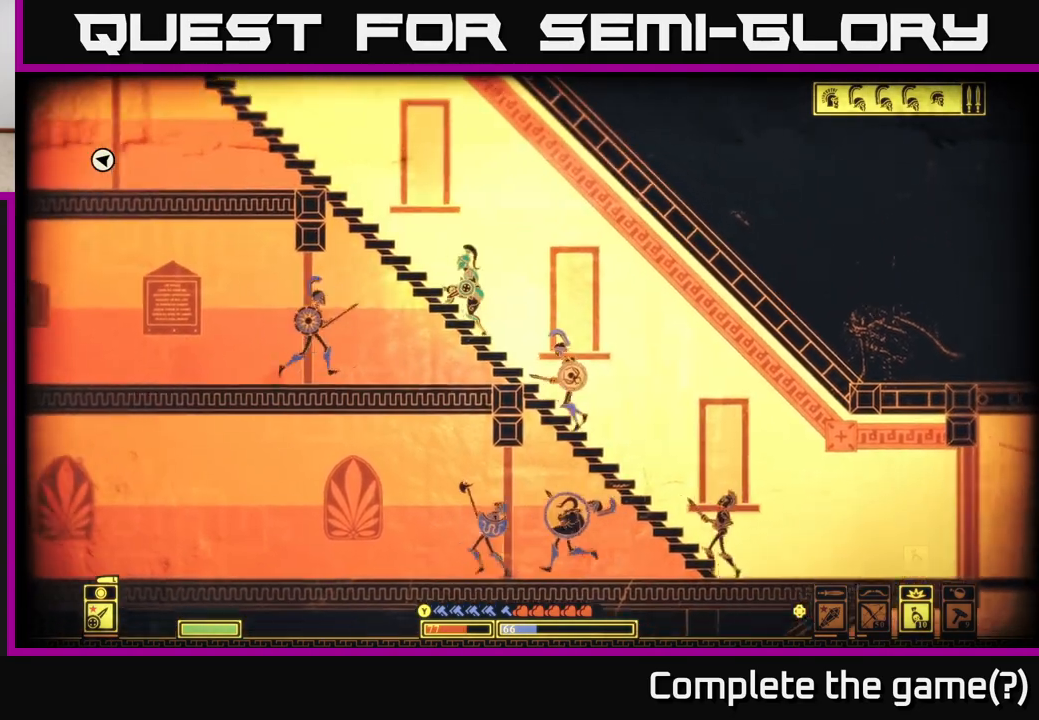
{"buttons": [], "left_stick": "center", "right_stick": "center", "events": []}
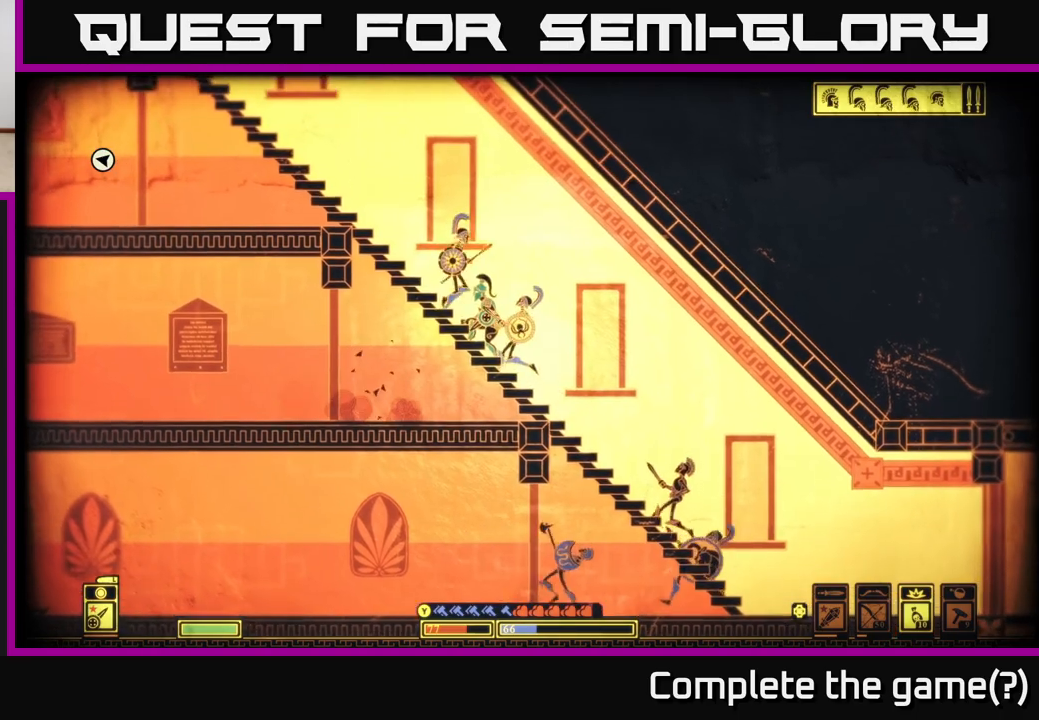
{"buttons": [], "left_stick": "center", "right_stick": "center", "events": []}
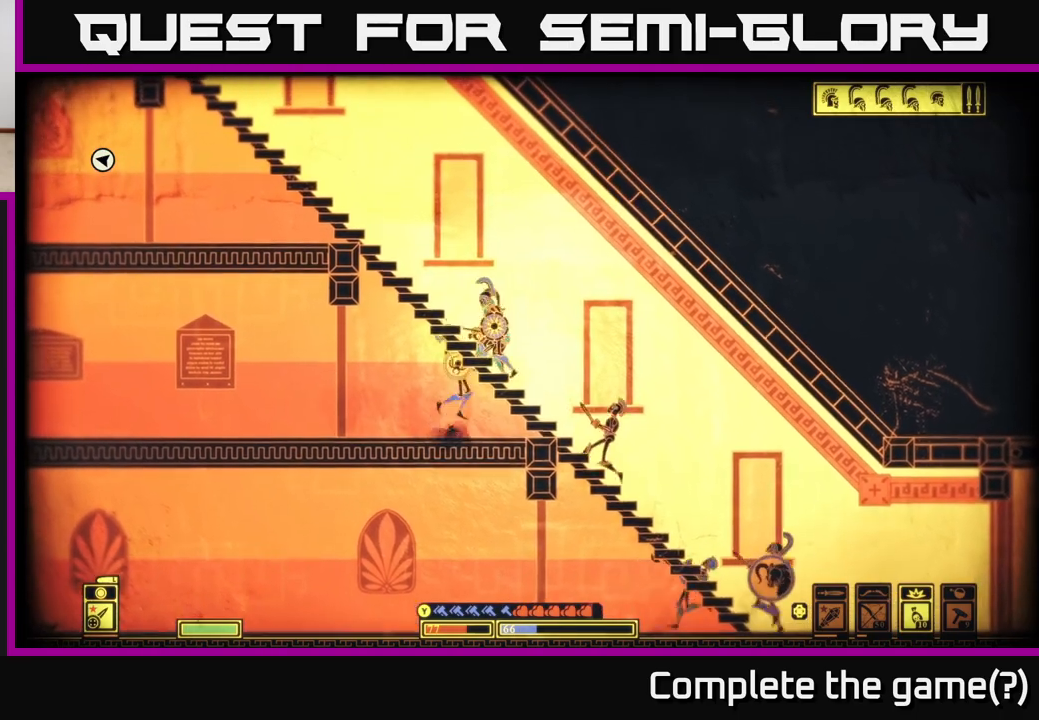
{"buttons": ["A"], "left_stick": "left", "right_stick": "center", "events": [[283, "left_stick", "left"], [433, "A", "down"]]}
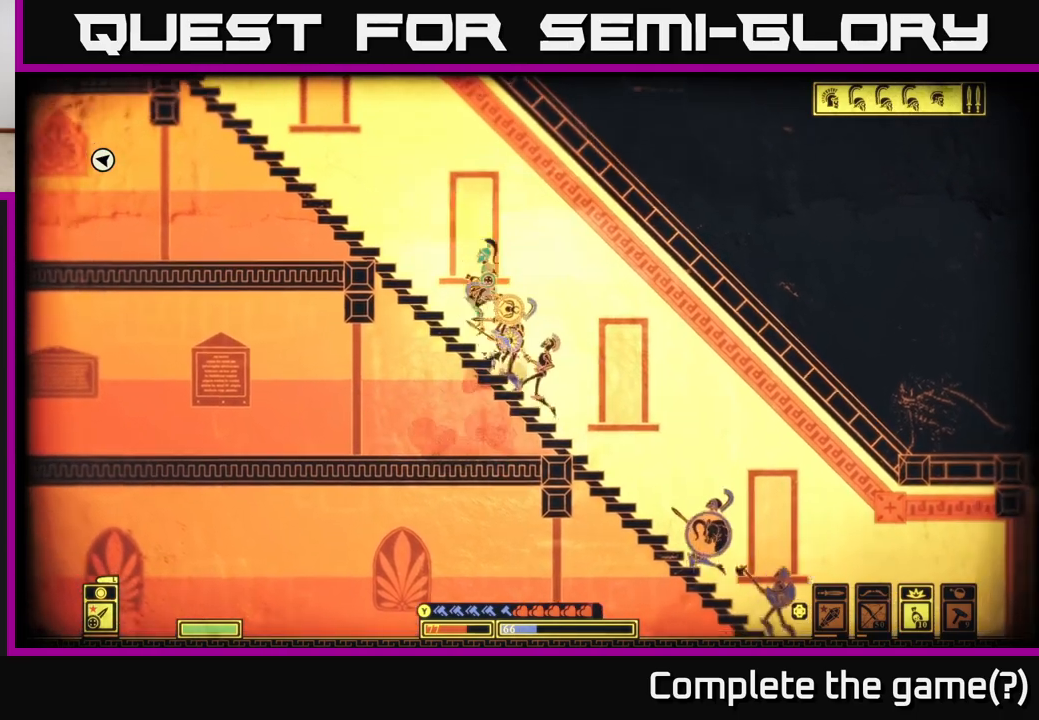
{"buttons": [], "left_stick": "left", "right_stick": "center", "events": [[183, "A", "up"]]}